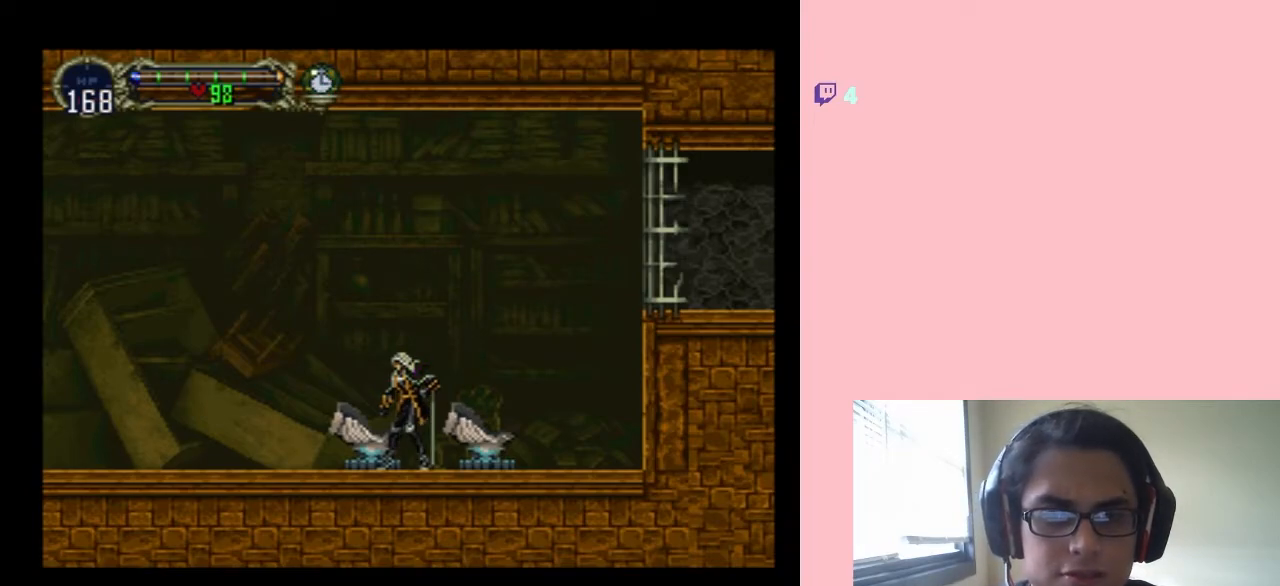
Gameplay with a controller (Nintendo layout); each line is a JSON object with the inputs held at the frame after it (dt_ms = milliseconds from this image to that frame). "events" lists button and stick changes between this image and that frame as [ms after this image, input, new state], when the widget could be followed in between. Not read: B L2 L3 R2 R3.
{"dt_ms": 500, "buttons": [], "left_stick": "center", "right_stick": "center", "events": []}
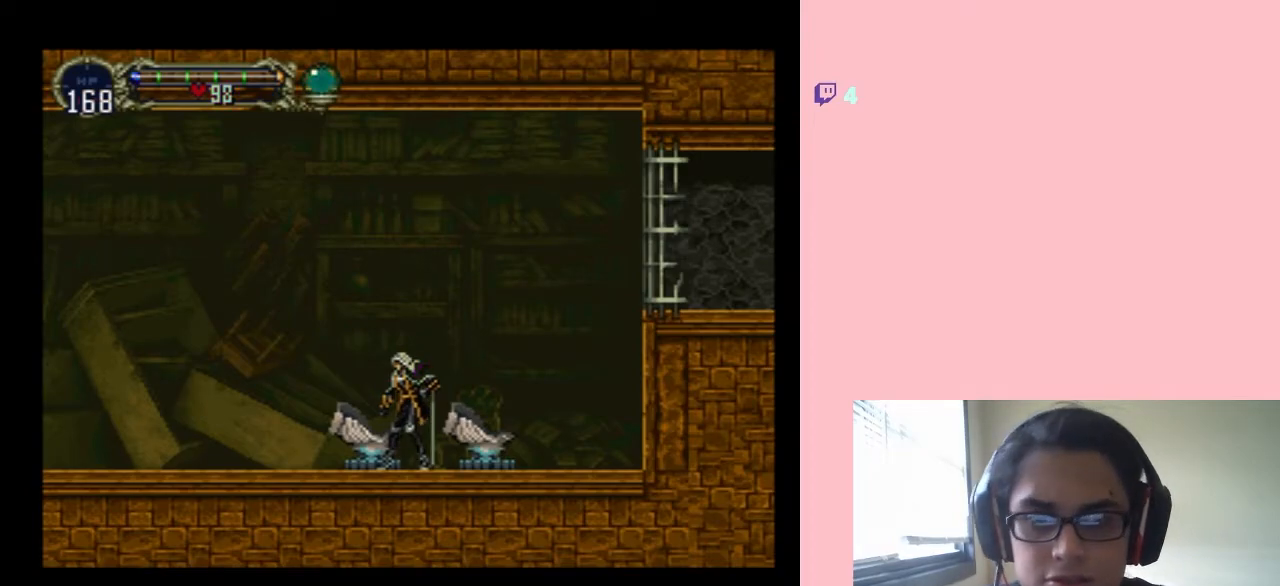
{"dt_ms": 500, "buttons": ["DPAD_LEFT"], "left_stick": "center", "right_stick": "center", "events": [[133, "DPAD_LEFT", "down"]]}
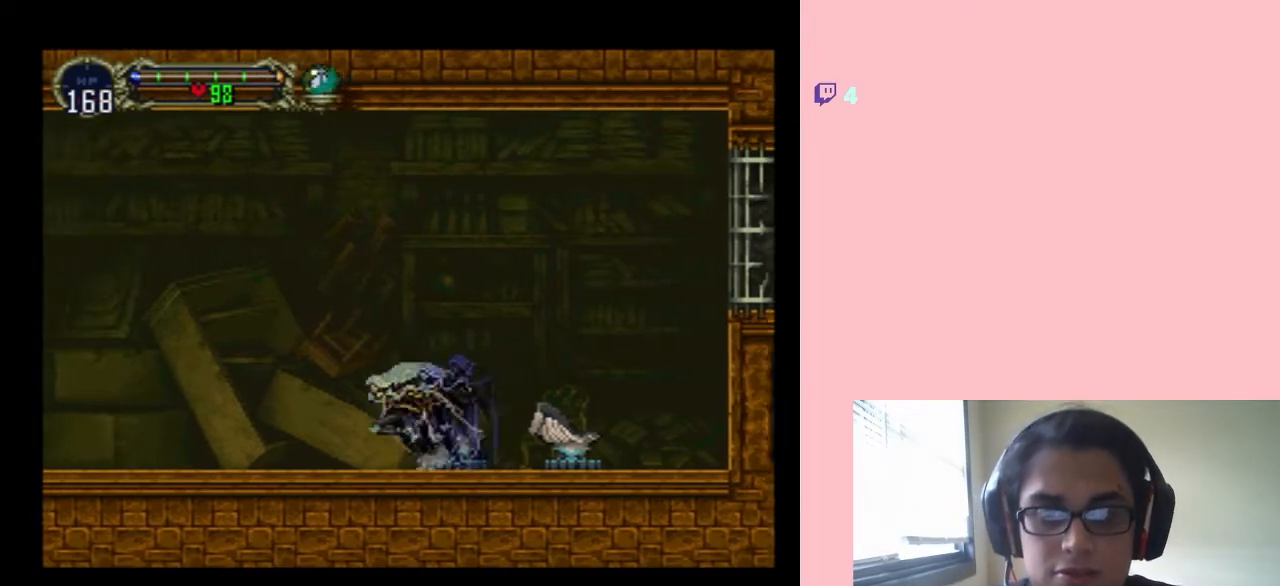
{"dt_ms": 500, "buttons": ["DPAD_LEFT"], "left_stick": "center", "right_stick": "center", "events": []}
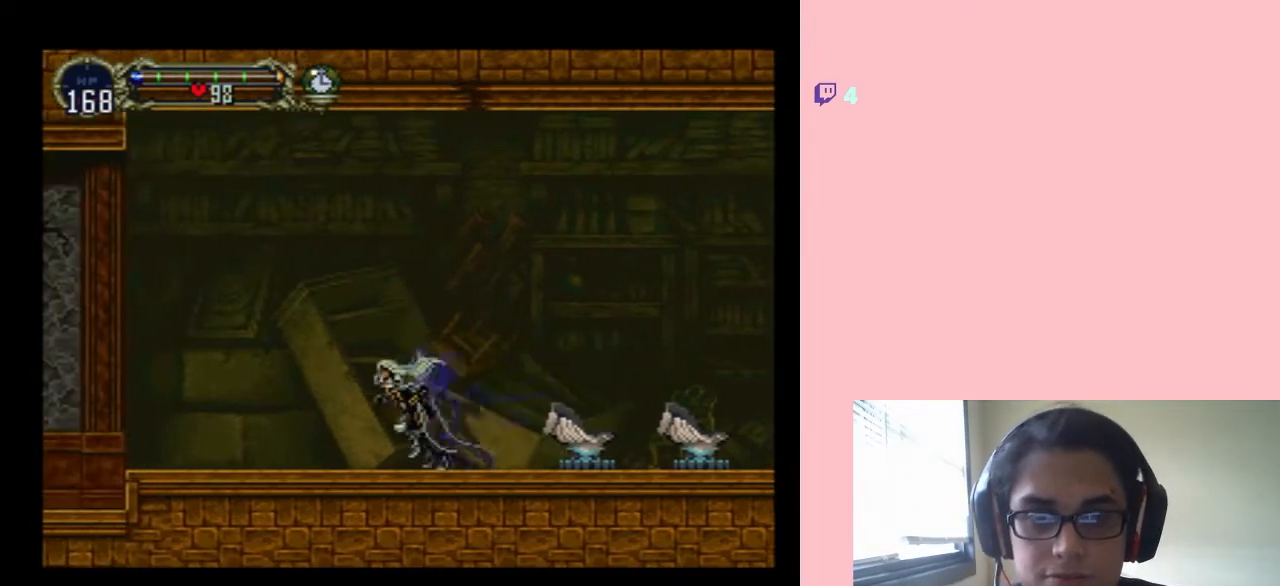
{"dt_ms": 500, "buttons": ["DPAD_LEFT"], "left_stick": "center", "right_stick": "center", "events": []}
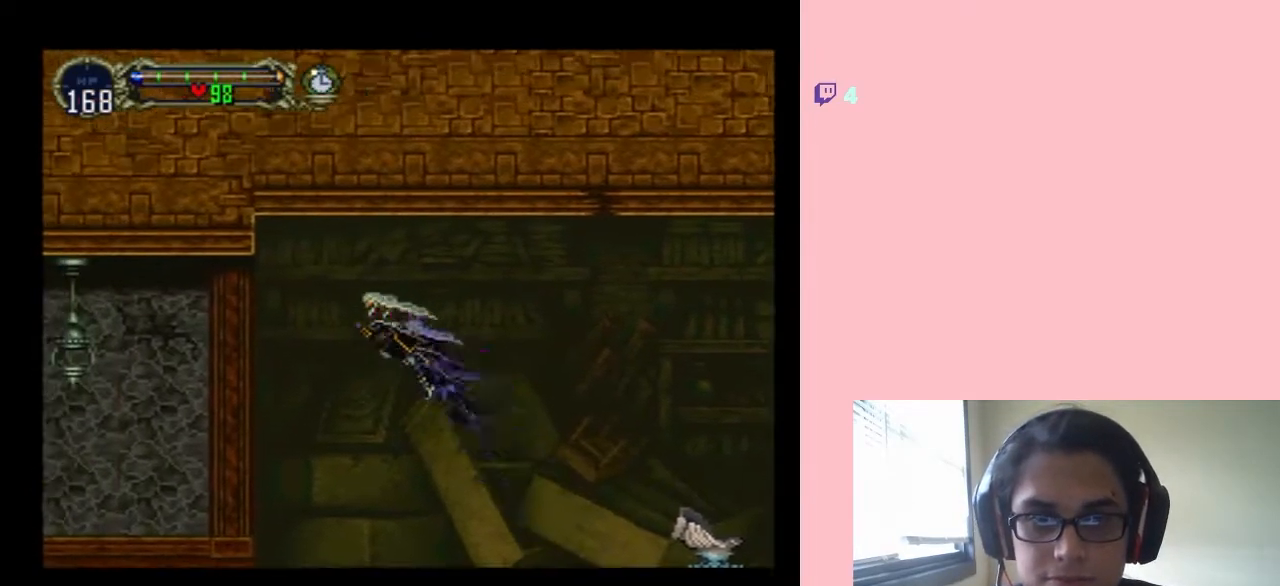
{"dt_ms": 500, "buttons": ["DPAD_LEFT"], "left_stick": "center", "right_stick": "center", "events": []}
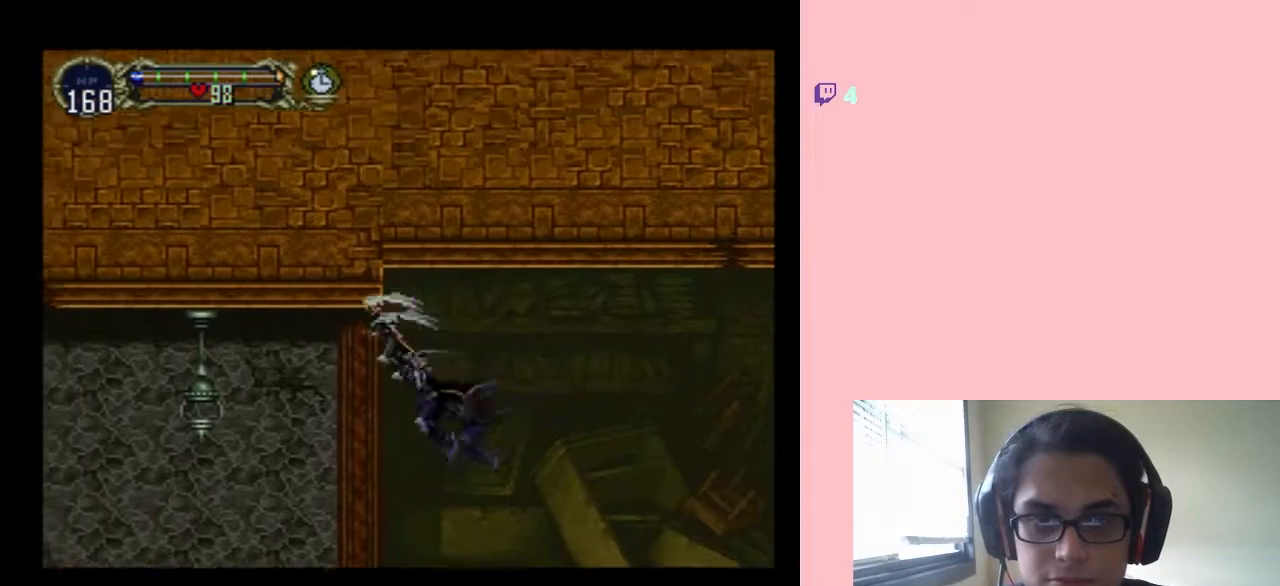
{"dt_ms": 500, "buttons": ["DPAD_LEFT"], "left_stick": "center", "right_stick": "center", "events": []}
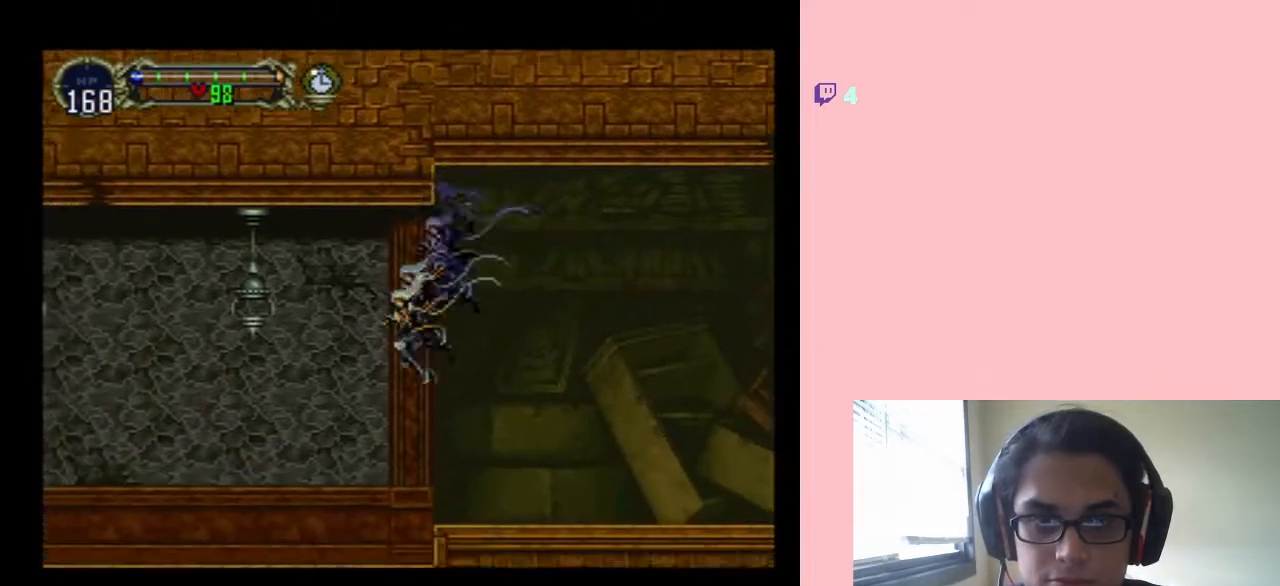
{"dt_ms": 500, "buttons": ["DPAD_LEFT"], "left_stick": "center", "right_stick": "center", "events": []}
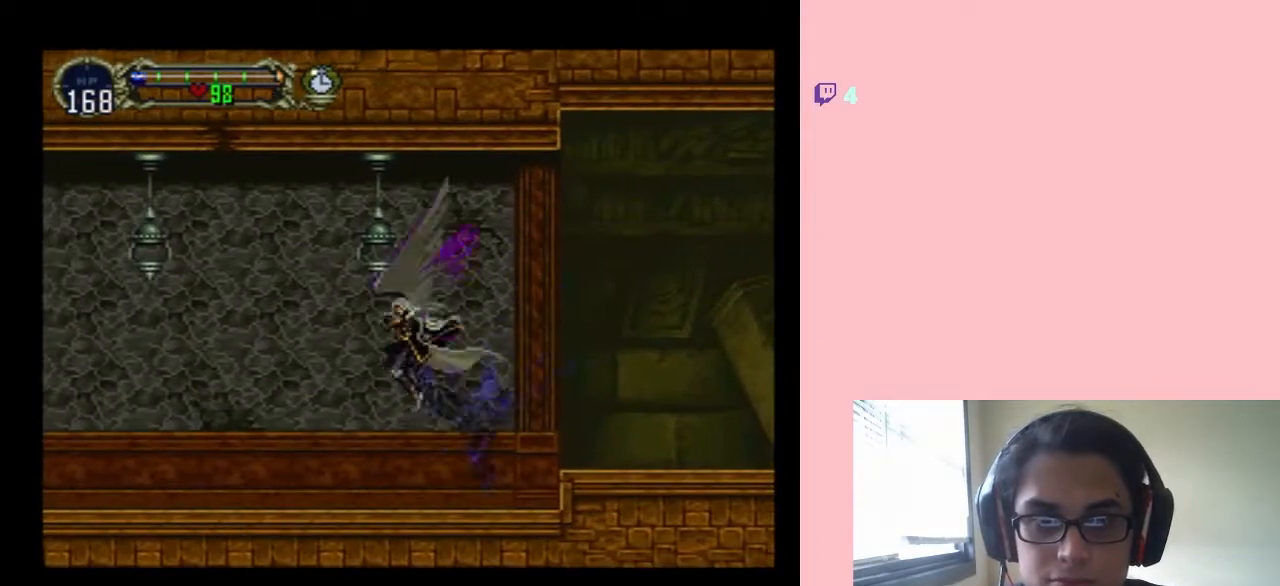
{"dt_ms": 500, "buttons": ["DPAD_LEFT"], "left_stick": "center", "right_stick": "center", "events": []}
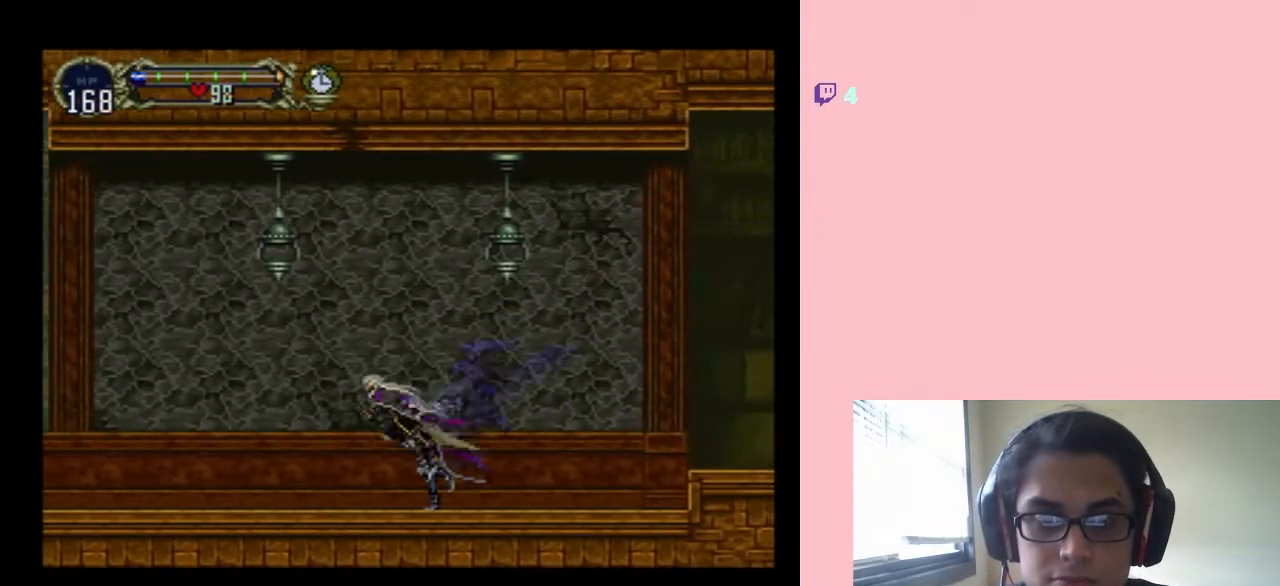
{"dt_ms": 500, "buttons": ["DPAD_LEFT"], "left_stick": "center", "right_stick": "center", "events": []}
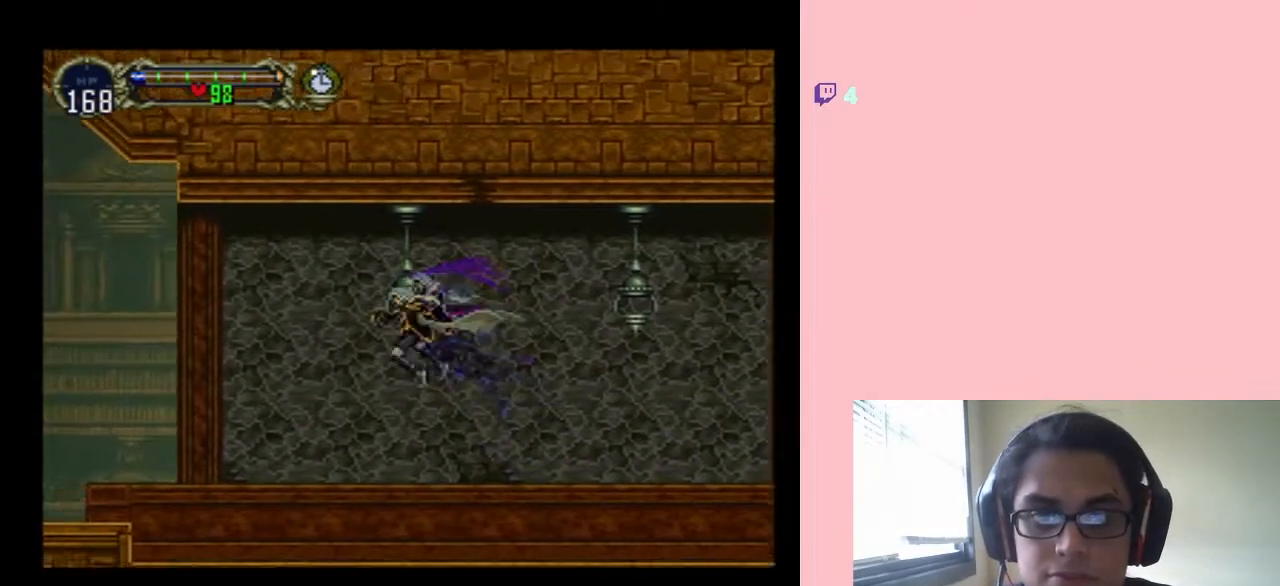
{"dt_ms": 500, "buttons": ["DPAD_LEFT"], "left_stick": "center", "right_stick": "center", "events": []}
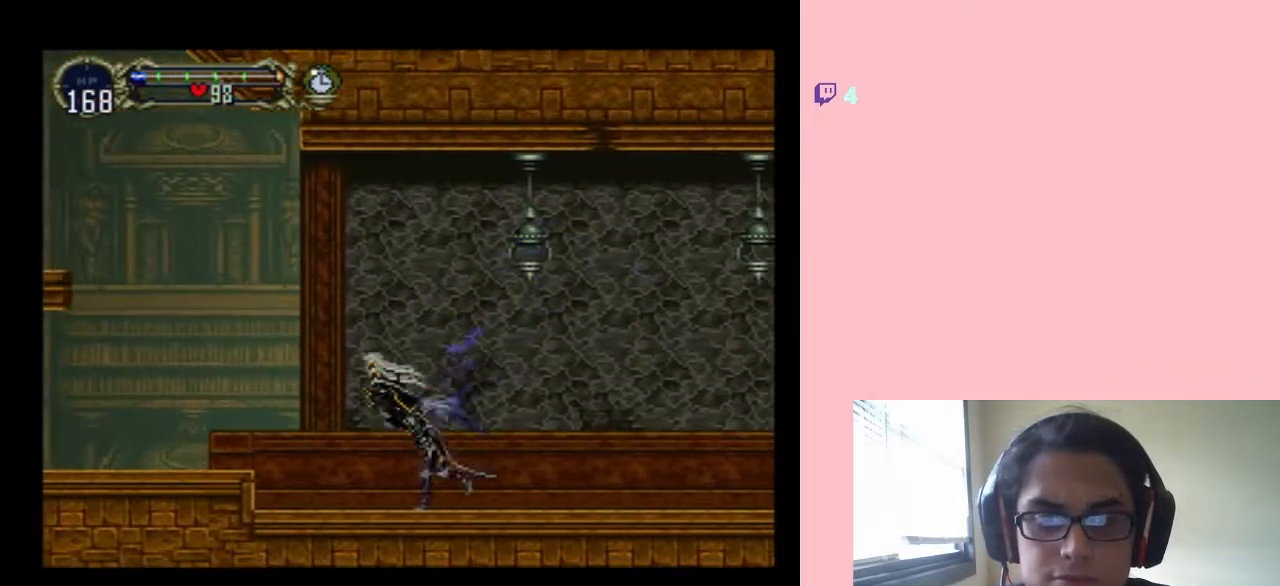
{"dt_ms": 500, "buttons": ["DPAD_LEFT"], "left_stick": "center", "right_stick": "center", "events": []}
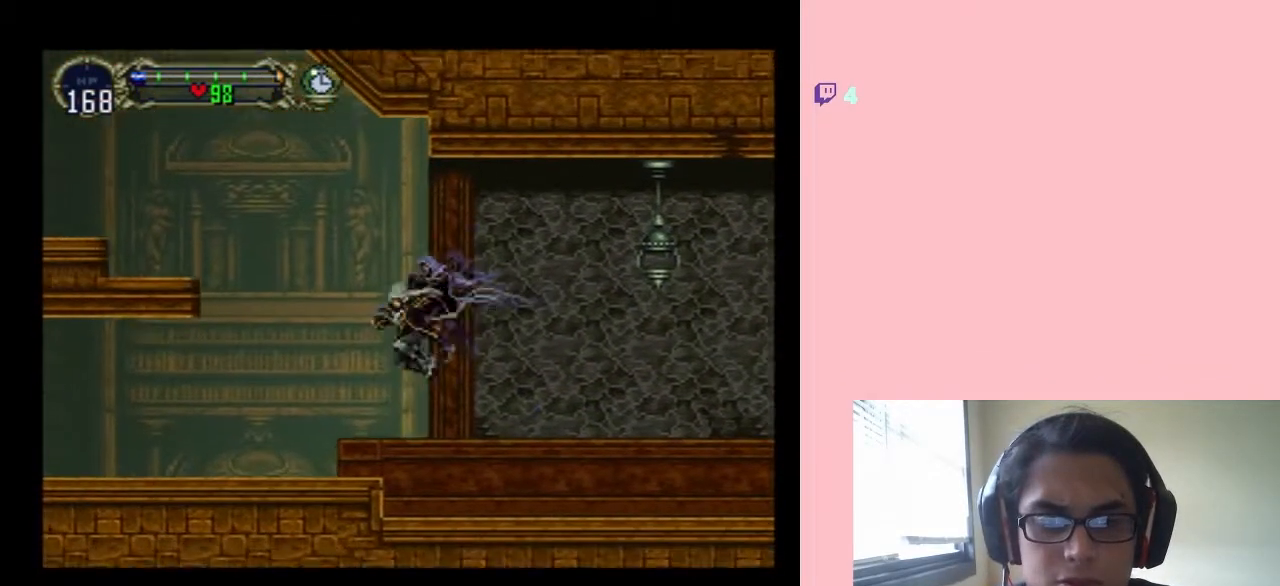
{"dt_ms": 500, "buttons": ["DPAD_LEFT"], "left_stick": "center", "right_stick": "center", "events": []}
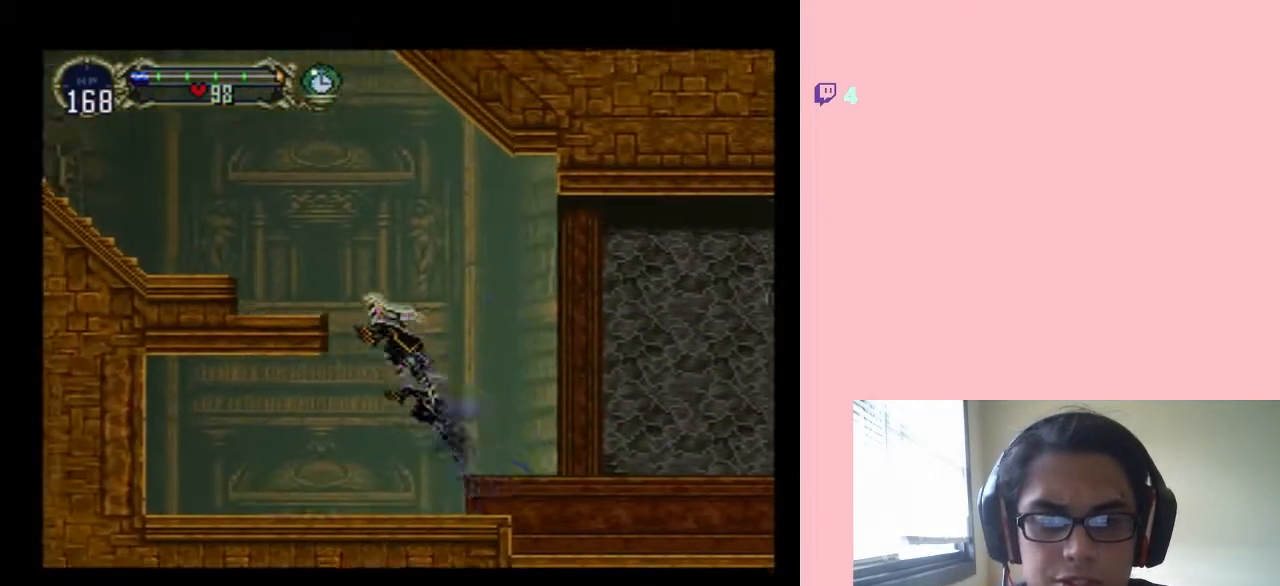
{"dt_ms": 500, "buttons": ["DPAD_LEFT"], "left_stick": "center", "right_stick": "center", "events": []}
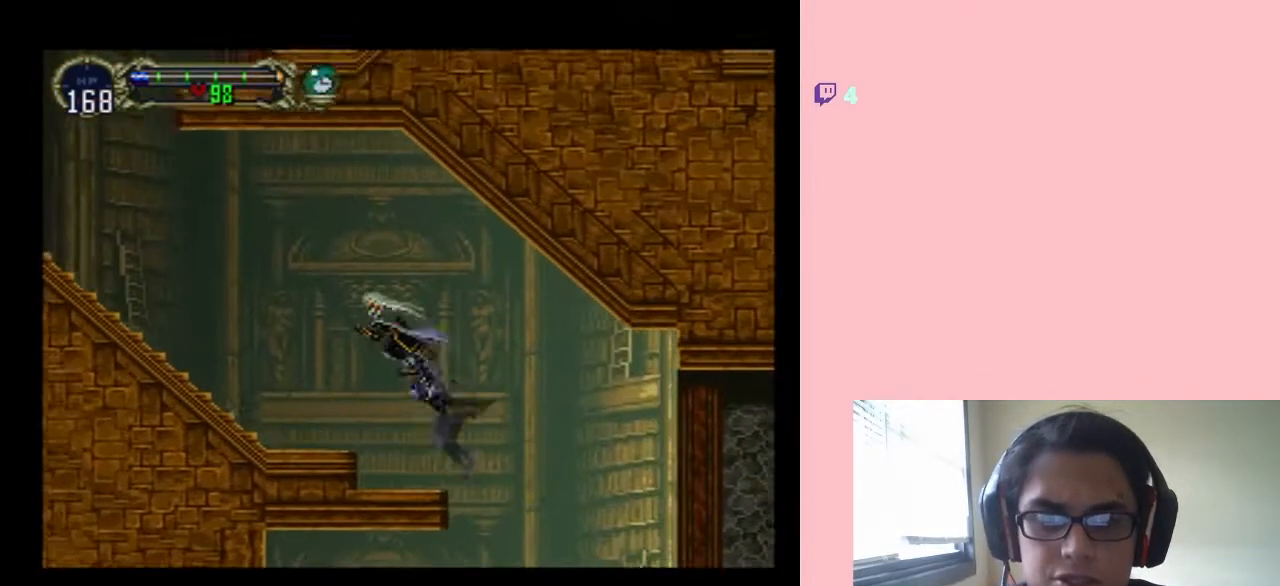
{"dt_ms": 500, "buttons": ["DPAD_LEFT"], "left_stick": "center", "right_stick": "center", "events": []}
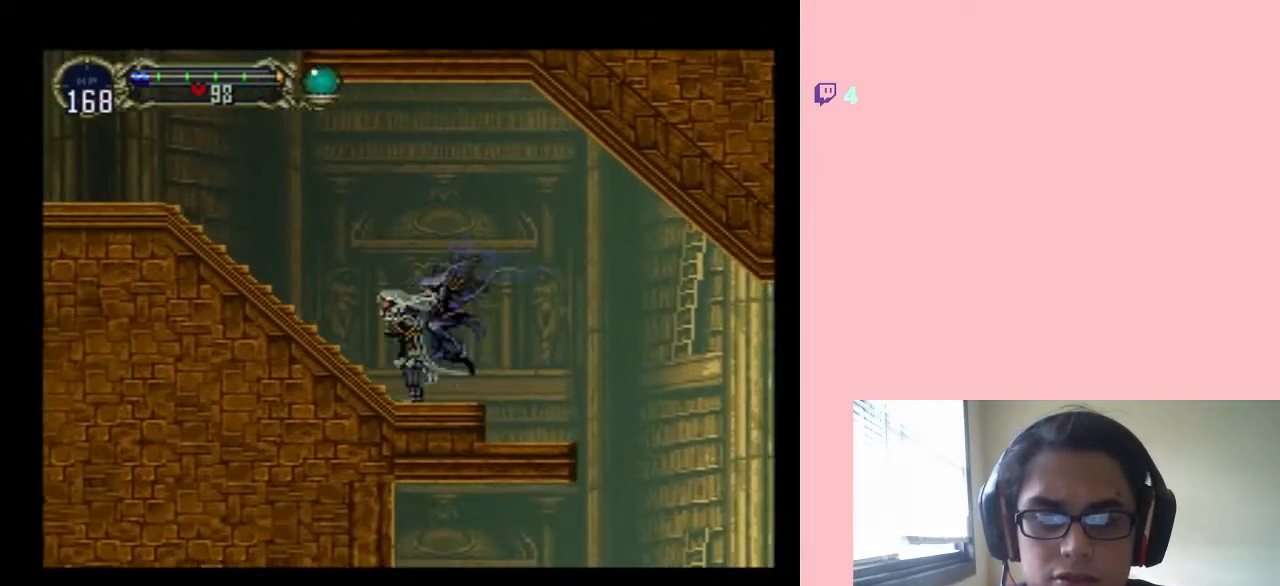
{"dt_ms": 500, "buttons": ["DPAD_LEFT"], "left_stick": "center", "right_stick": "center", "events": []}
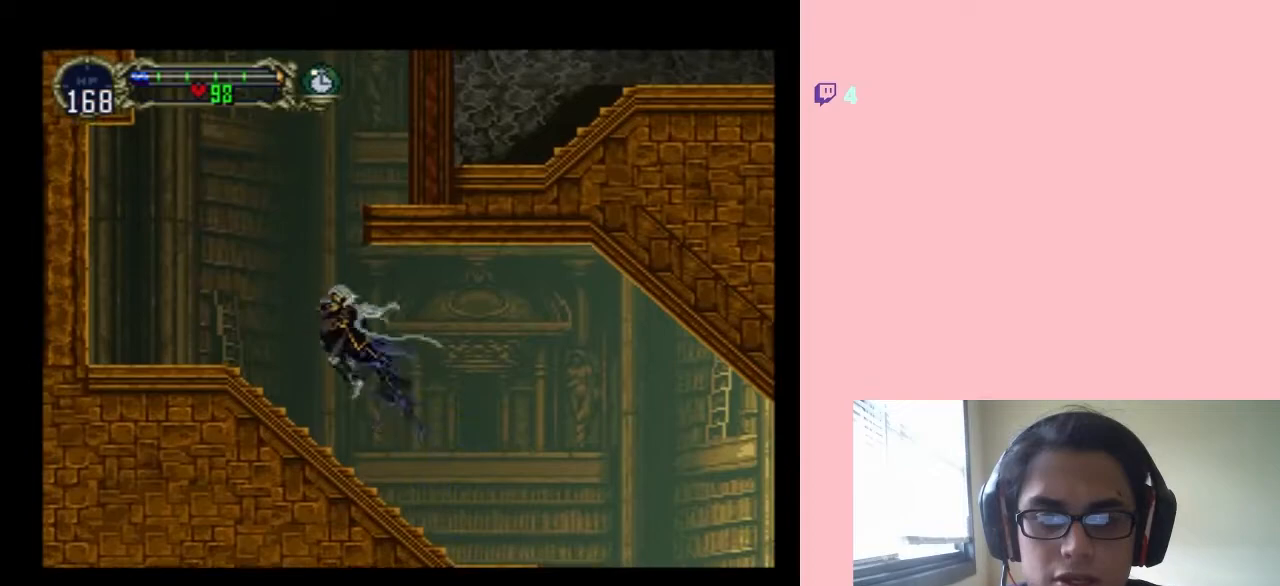
{"dt_ms": 500, "buttons": ["DPAD_LEFT"], "left_stick": "center", "right_stick": "center", "events": []}
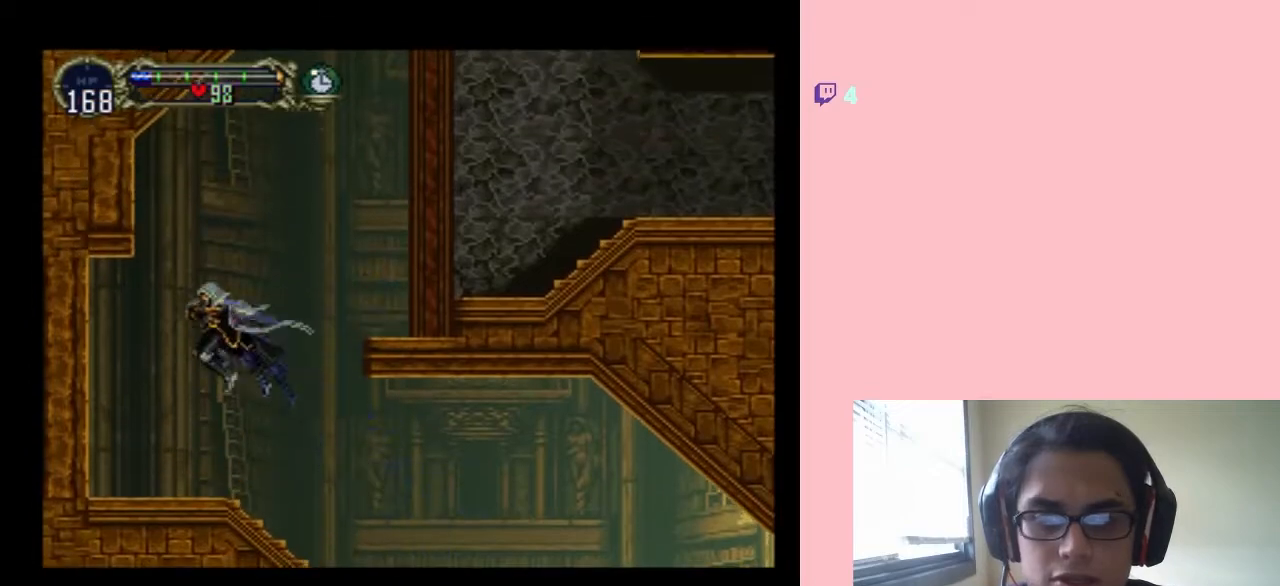
{"dt_ms": 1000, "buttons": ["DPAD_RIGHT"], "left_stick": "center", "right_stick": "center"}
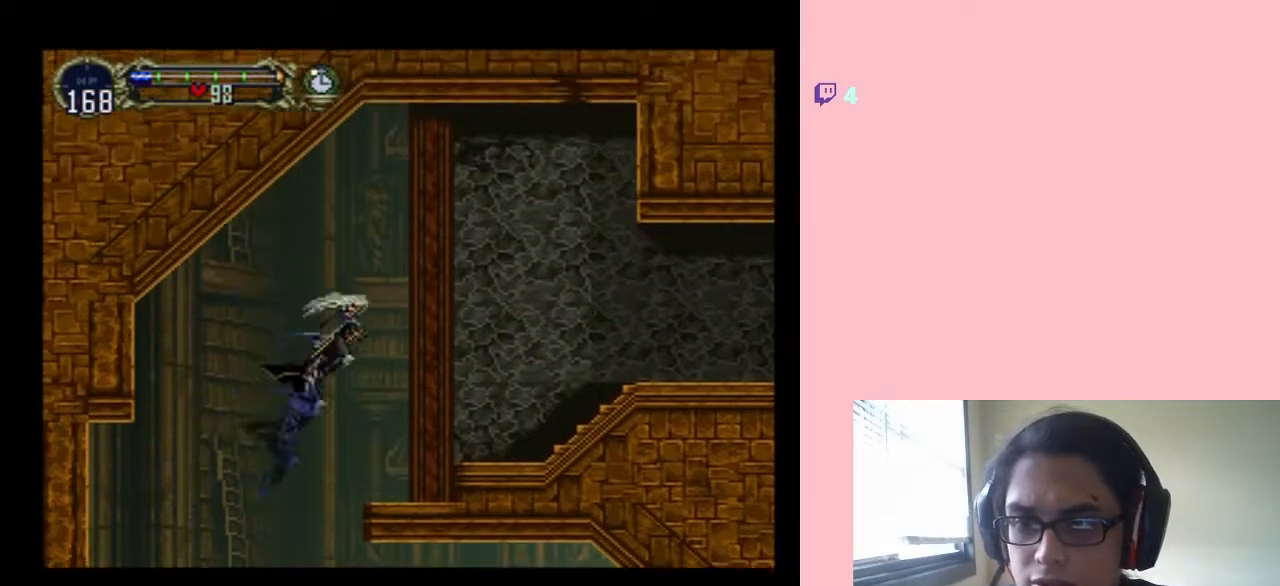
{"dt_ms": 500, "buttons": ["DPAD_RIGHT"], "left_stick": "center", "right_stick": "center", "events": []}
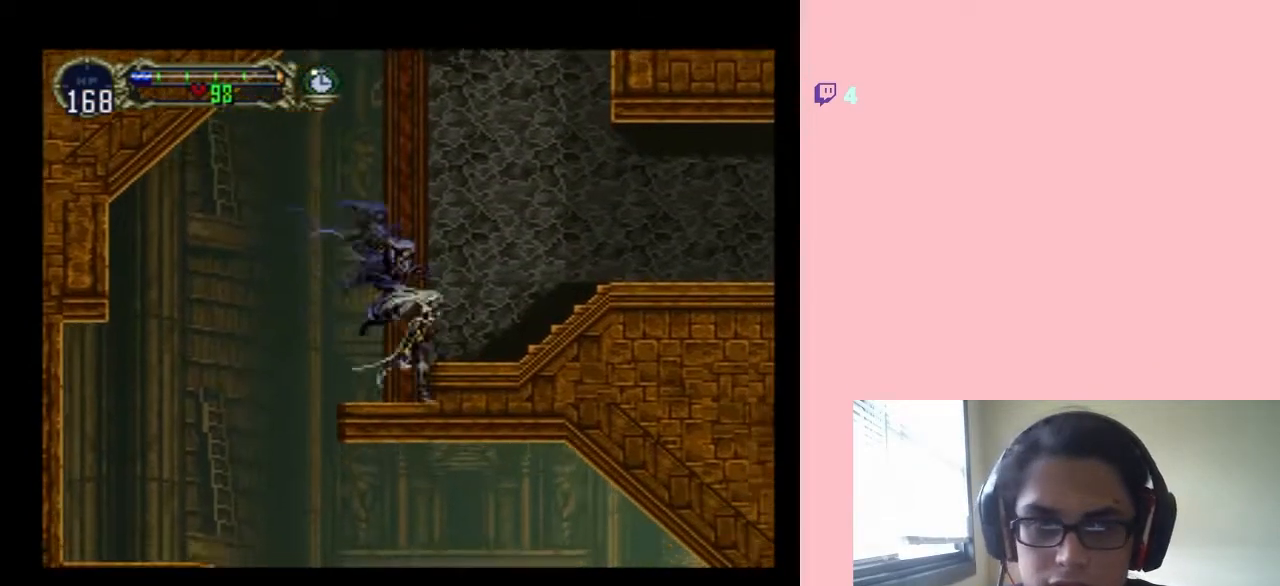
{"dt_ms": 500, "buttons": ["DPAD_RIGHT"], "left_stick": "center", "right_stick": "center", "events": []}
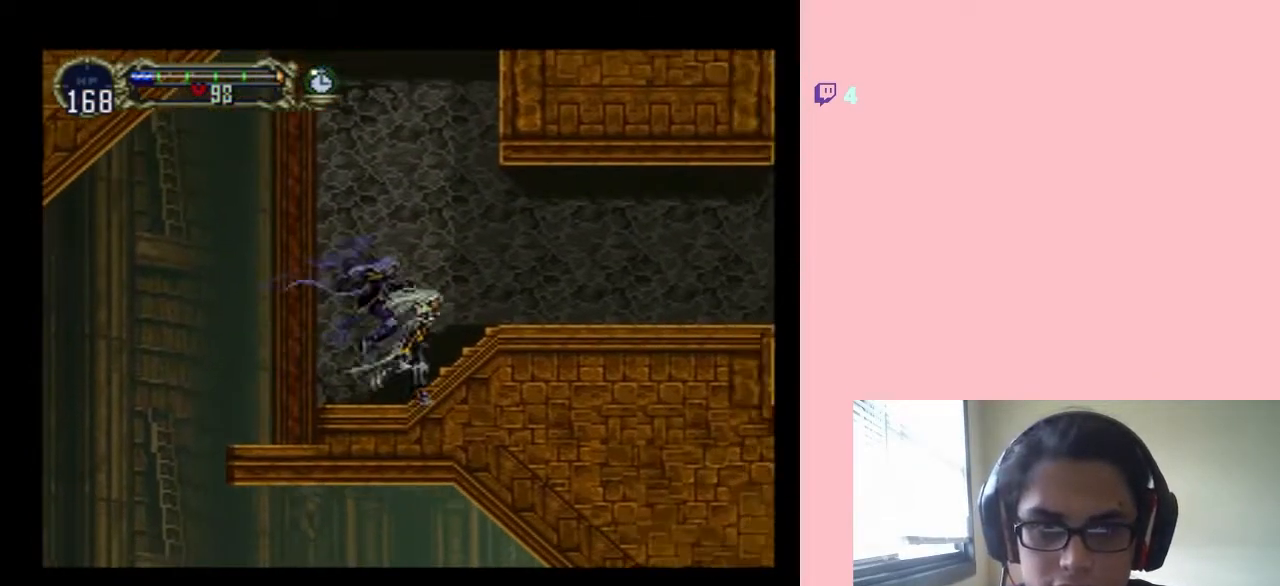
{"dt_ms": 500, "buttons": ["DPAD_RIGHT"], "left_stick": "center", "right_stick": "center", "events": []}
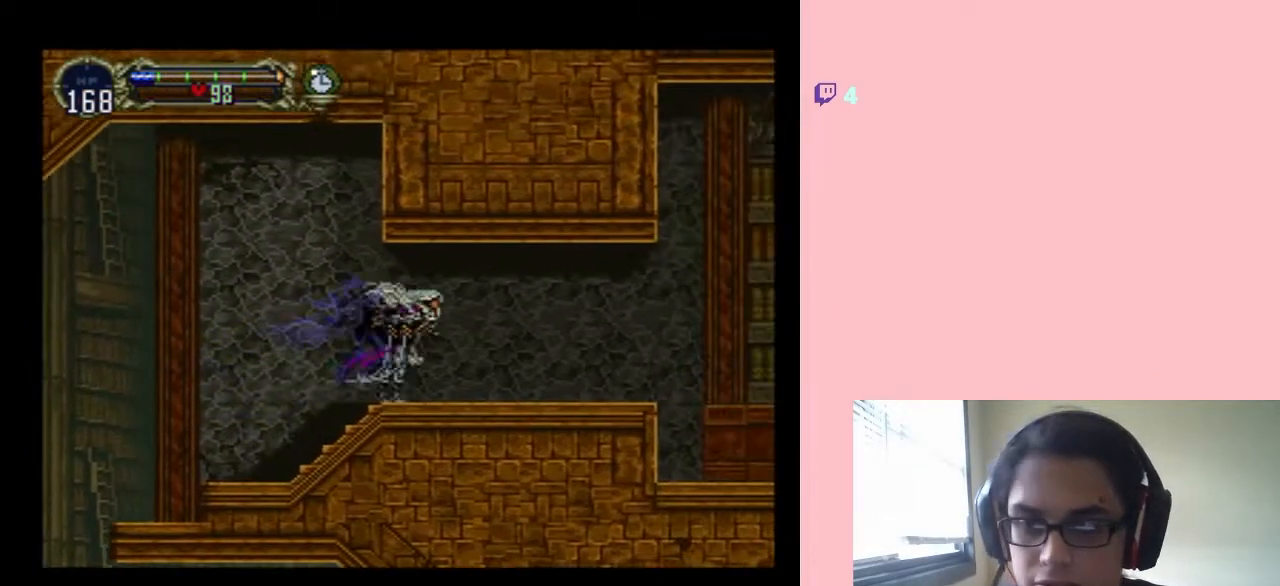
{"dt_ms": 500, "buttons": ["DPAD_RIGHT"], "left_stick": "center", "right_stick": "center", "events": []}
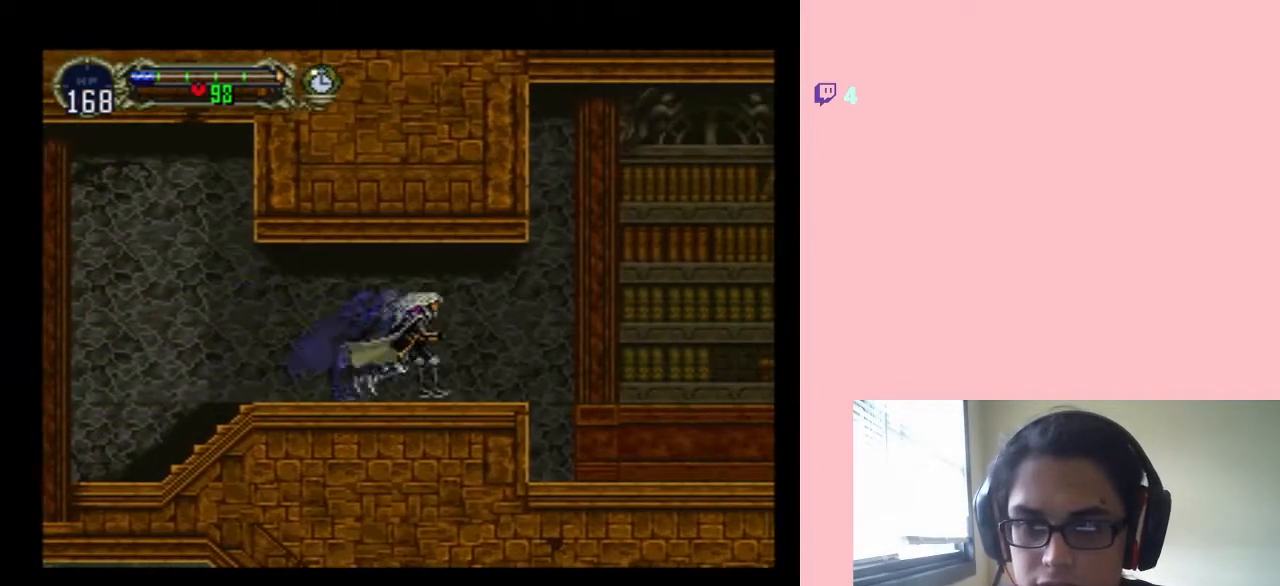
{"dt_ms": 500, "buttons": ["DPAD_RIGHT"], "left_stick": "center", "right_stick": "center", "events": []}
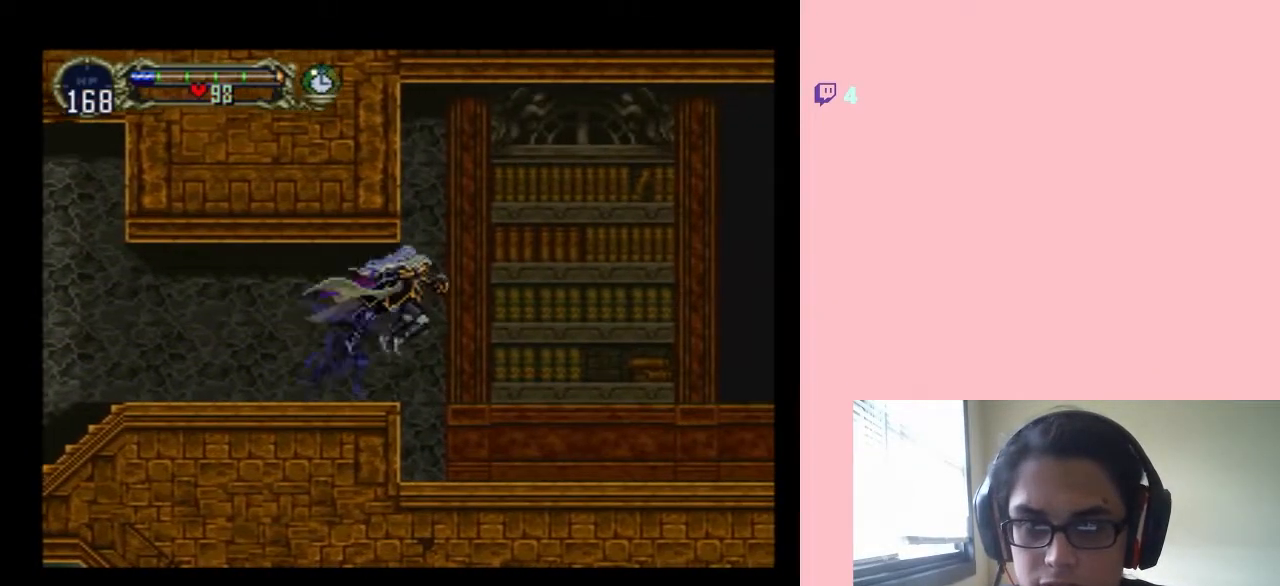
{"dt_ms": 500, "buttons": ["DPAD_RIGHT"], "left_stick": "center", "right_stick": "center", "events": []}
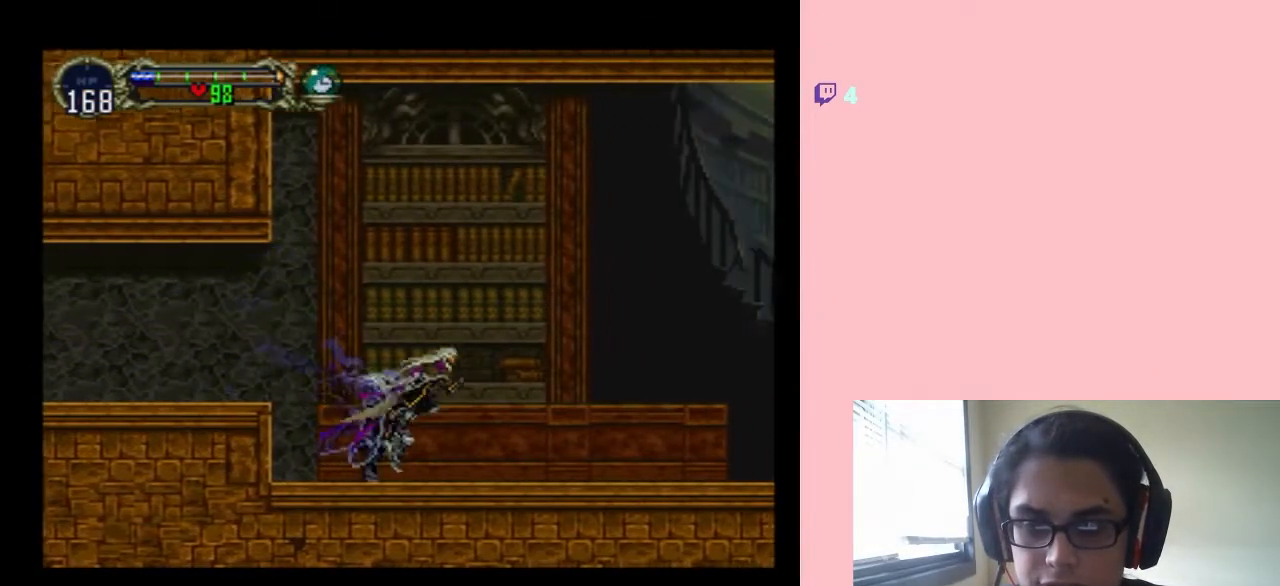
{"dt_ms": 500, "buttons": ["DPAD_RIGHT"], "left_stick": "center", "right_stick": "center", "events": []}
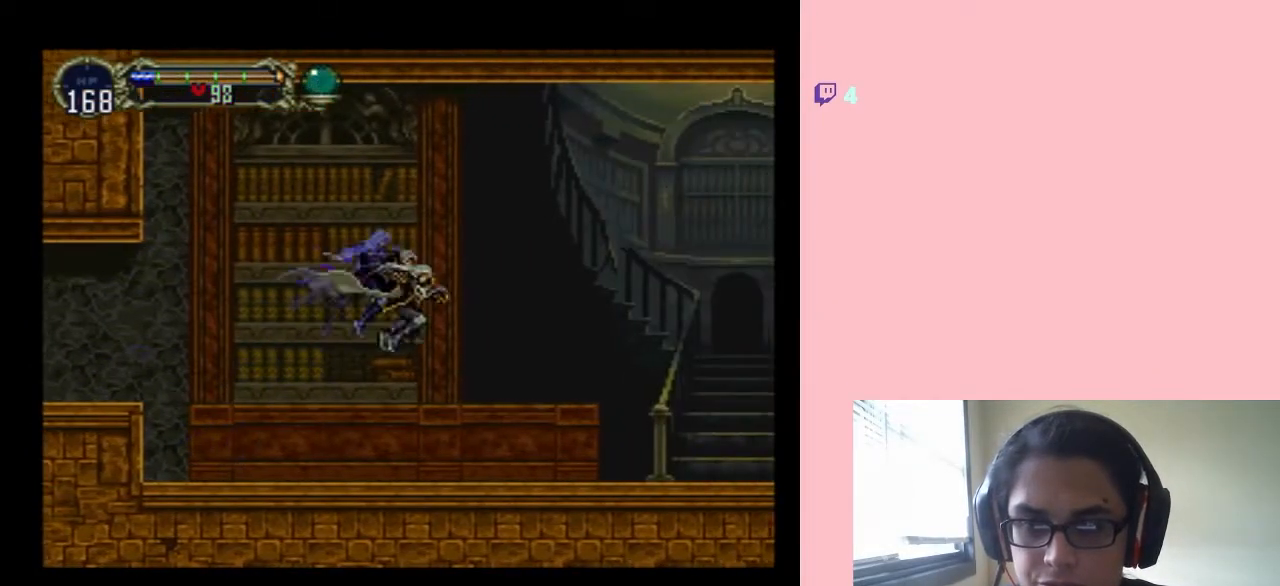
{"dt_ms": 500, "buttons": ["DPAD_RIGHT"], "left_stick": "center", "right_stick": "center", "events": []}
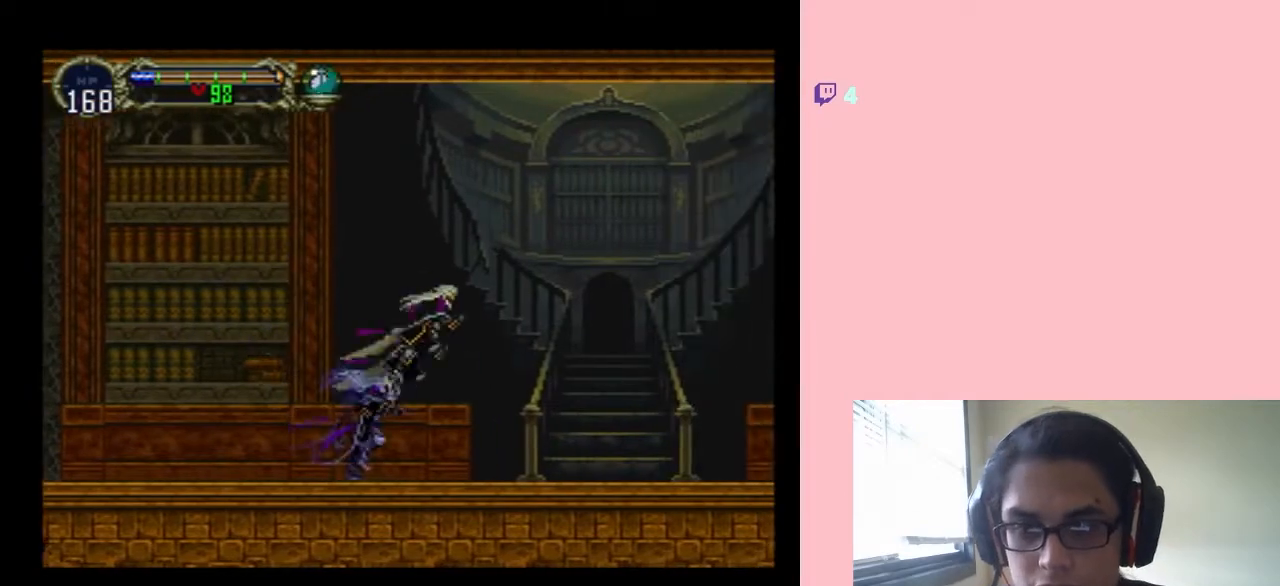
{"dt_ms": 500, "buttons": ["DPAD_RIGHT"], "left_stick": "center", "right_stick": "center", "events": []}
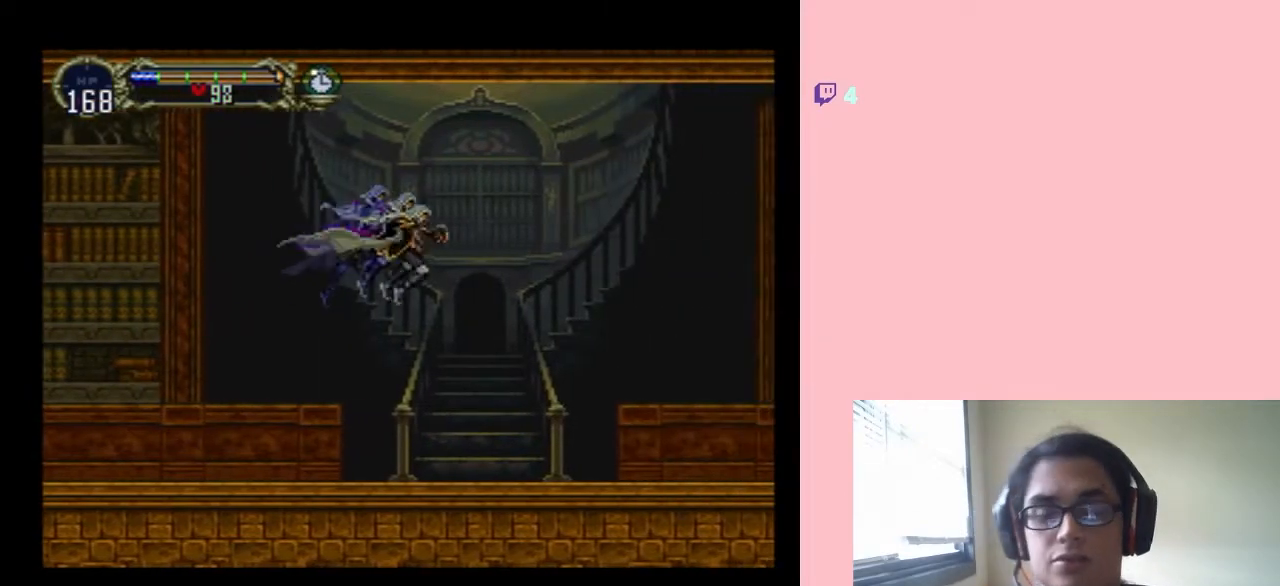
{"dt_ms": 500, "buttons": ["DPAD_RIGHT"], "left_stick": "center", "right_stick": "center", "events": []}
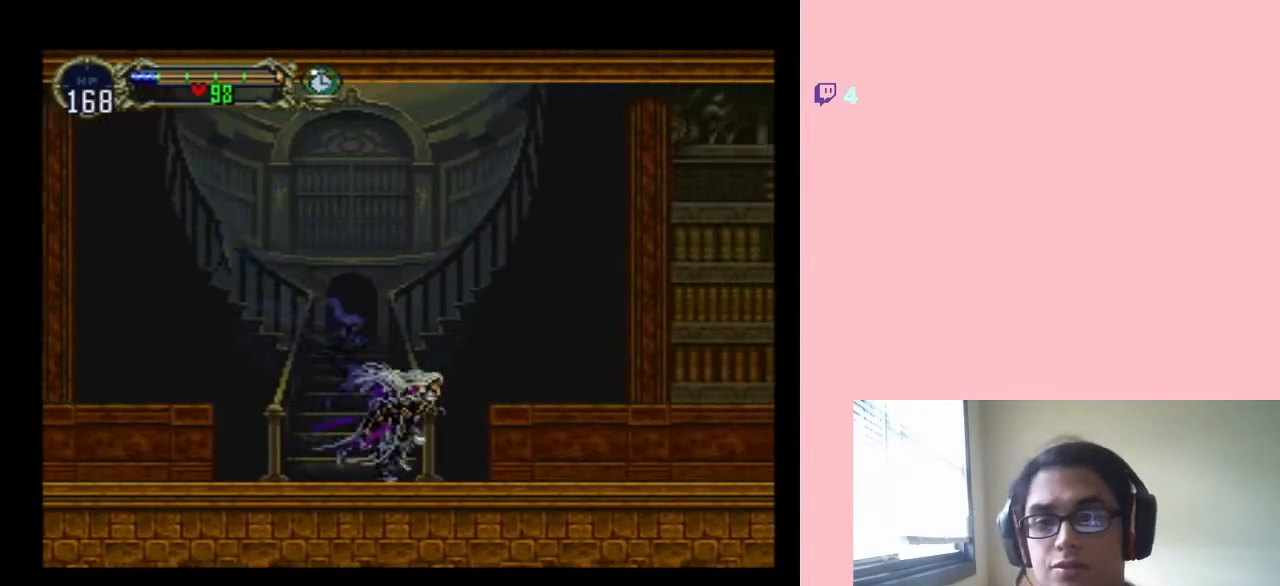
{"dt_ms": 500, "buttons": ["DPAD_RIGHT"], "left_stick": "center", "right_stick": "center", "events": []}
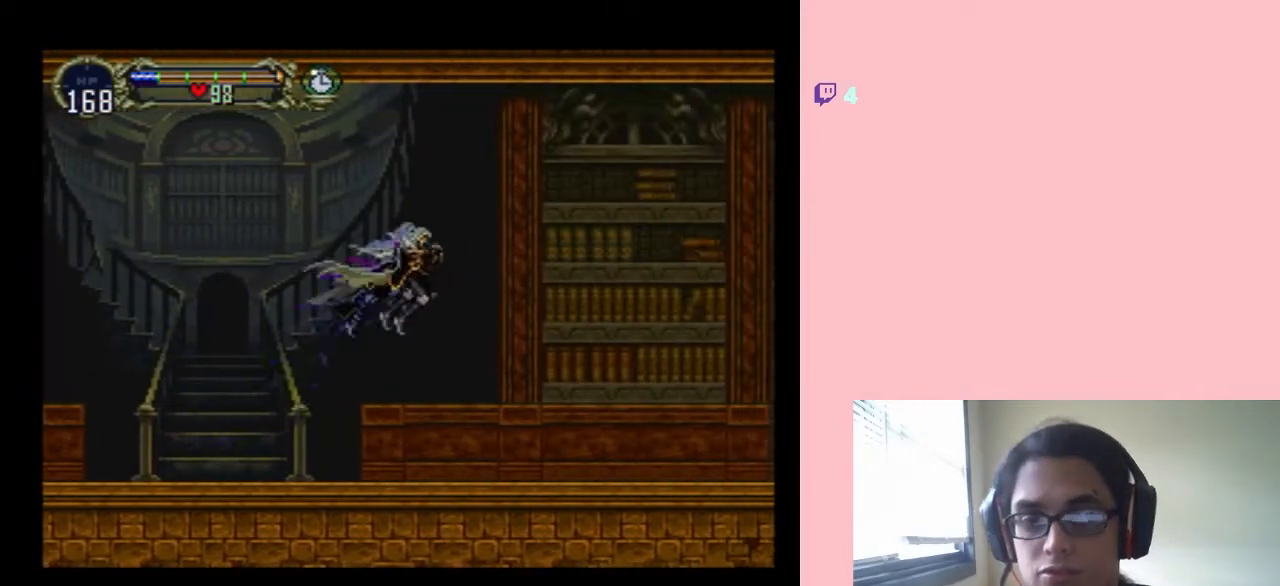
{"dt_ms": 500, "buttons": ["DPAD_RIGHT"], "left_stick": "center", "right_stick": "center", "events": []}